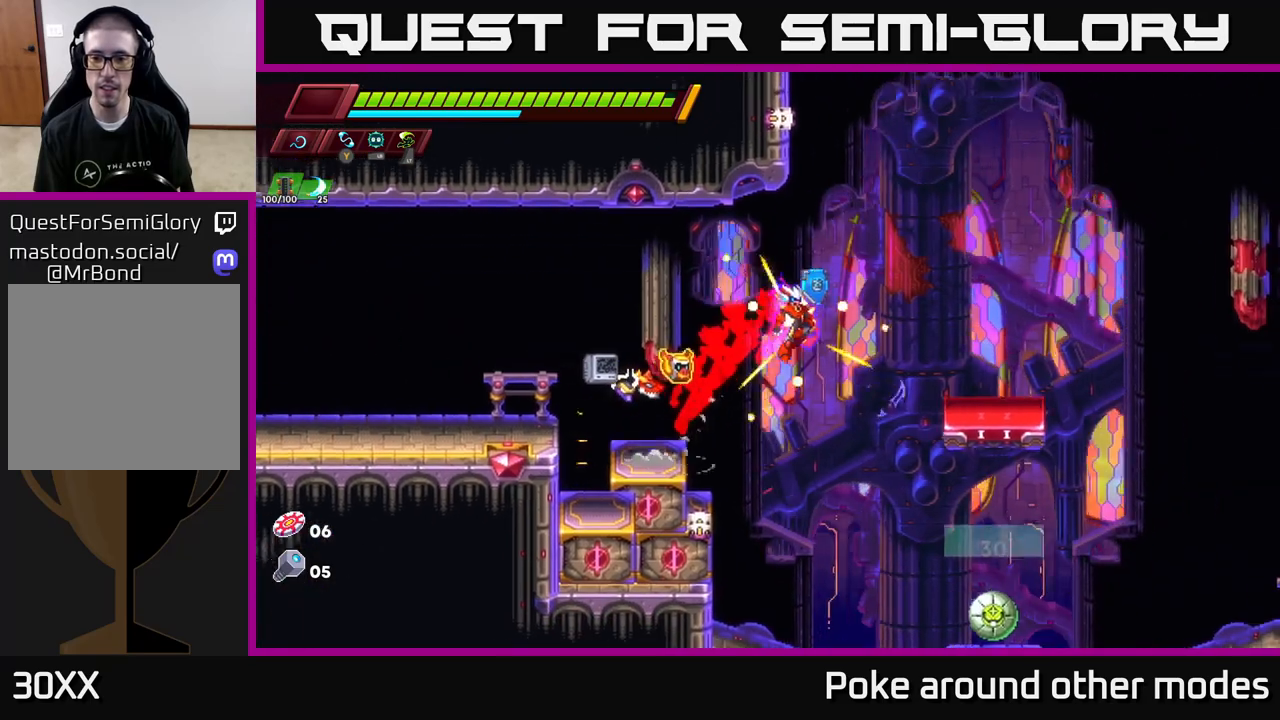
Gameplay with a controller (Xbox layout); each line is a JSON object with the inputs held at the frame after it. "events" lists button and stick changes between this image and that frame as [ms after this image, input, new state], when the widget could be followed in between.
{"buttons": [], "left_stick": "left", "right_stick": "center", "events": [[267, "left_stick", "left"]]}
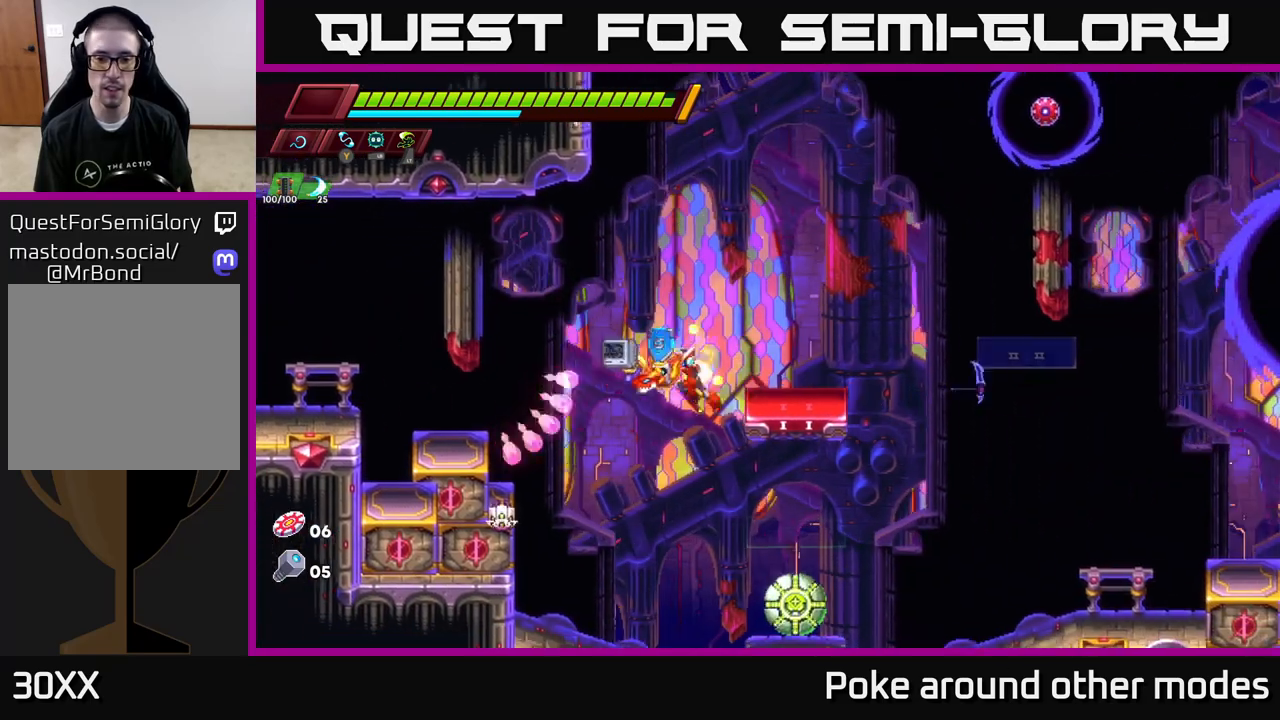
{"buttons": [], "left_stick": "left", "right_stick": "center", "events": [[100, "left_stick", "right"], [183, "left_stick", "center"], [217, "X", "down"], [300, "left_stick", "left"], [350, "X", "up"]]}
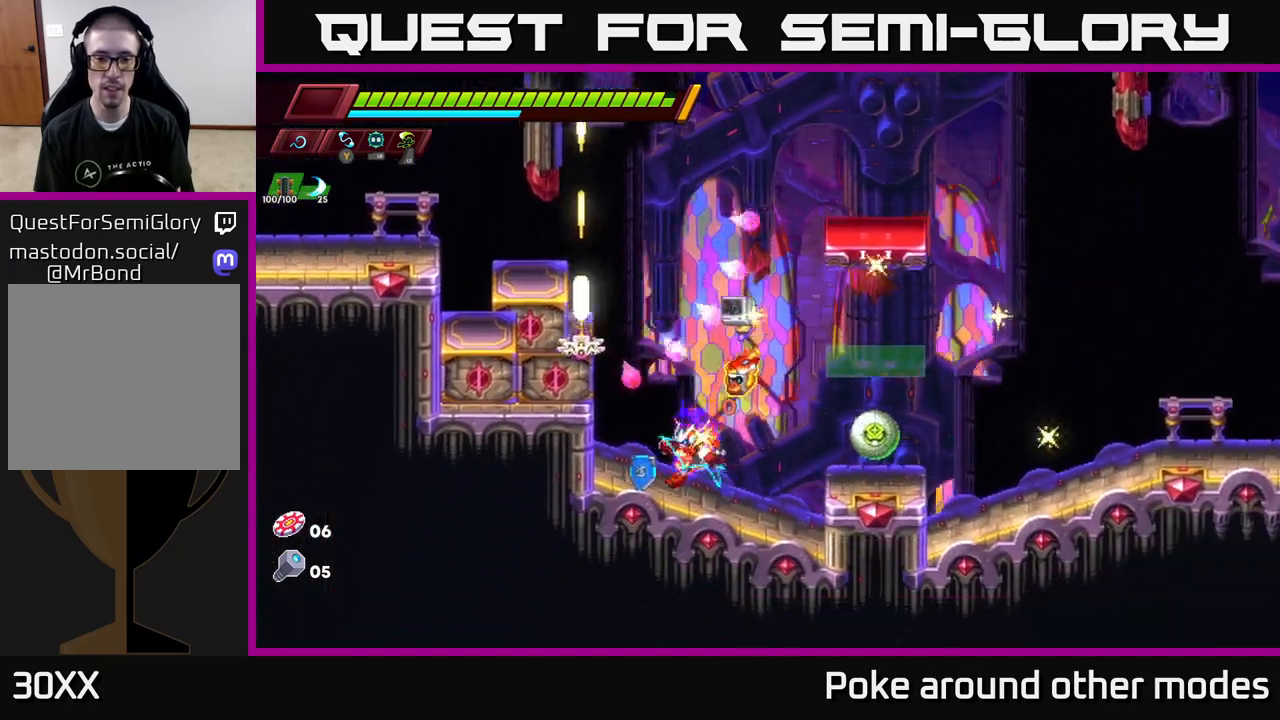
{"buttons": [], "left_stick": "center", "right_stick": "center", "events": [[183, "left_stick", "right"], [267, "X", "down"], [383, "X", "up"], [383, "left_stick", "center"]]}
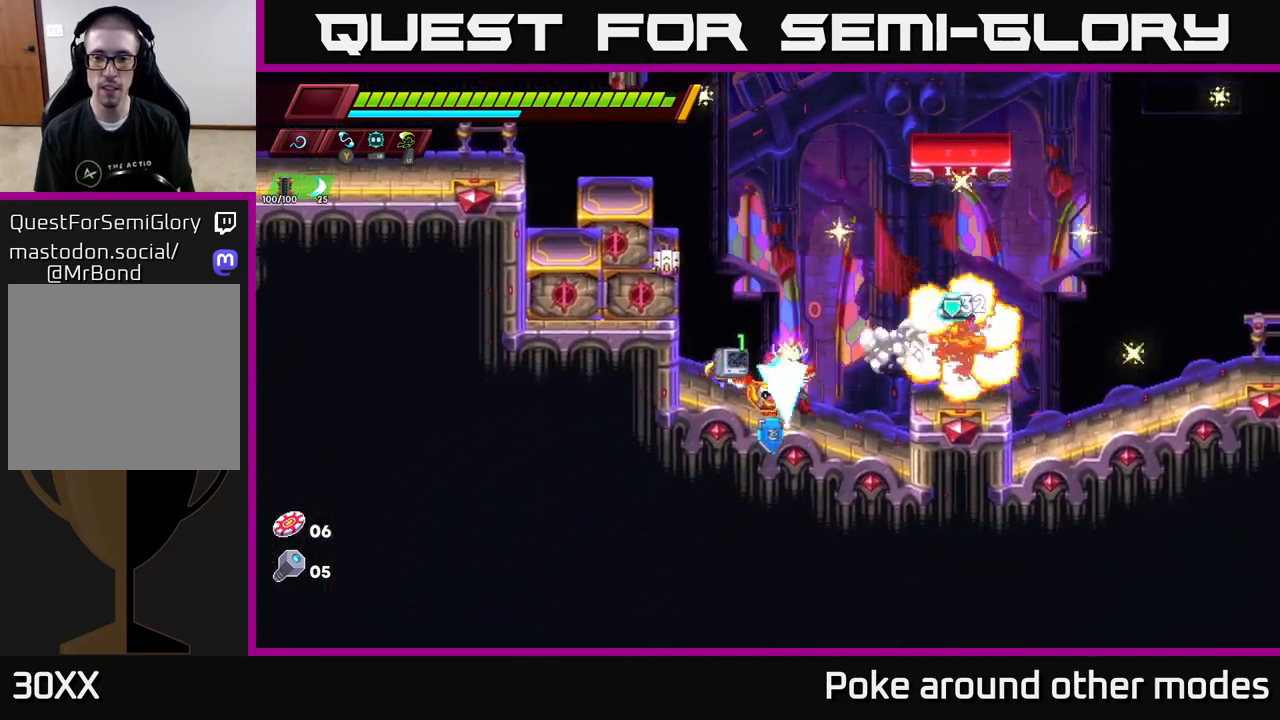
{"buttons": ["A", "R2"], "left_stick": "right", "right_stick": "center", "events": [[133, "X", "down"], [283, "X", "up"], [317, "left_stick", "right"], [417, "R2", "down"], [450, "A", "down"]]}
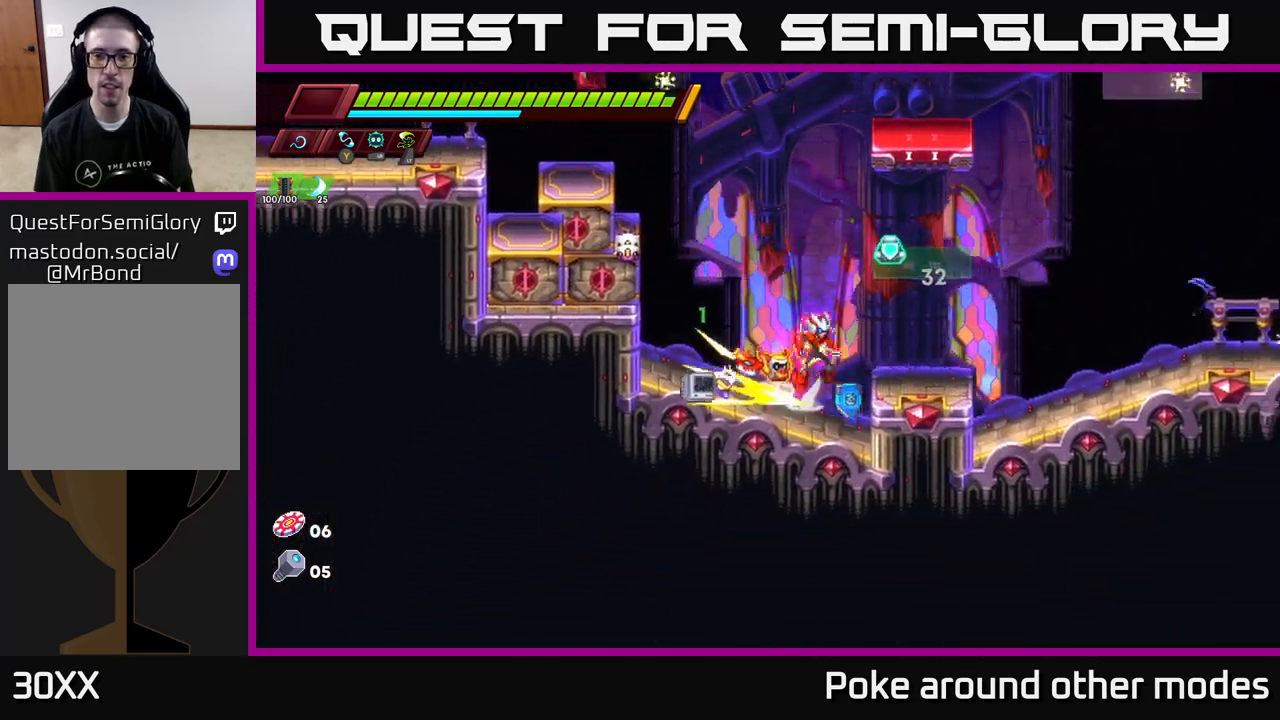
{"buttons": [], "left_stick": "right", "right_stick": "center", "events": [[133, "A", "up"], [133, "R2", "up"], [150, "left_stick", "center"], [200, "left_stick", "left"], [283, "left_stick", "right"]]}
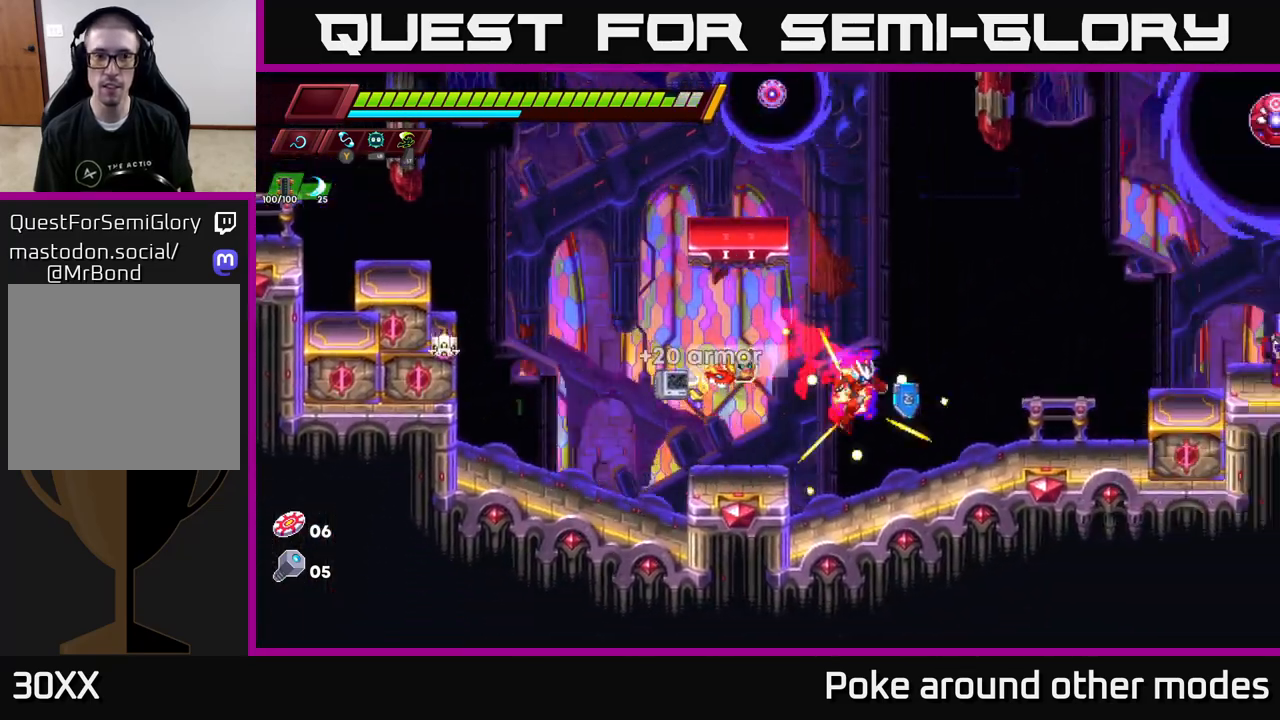
{"buttons": [], "left_stick": "center", "right_stick": "center", "events": [[317, "left_stick", "center"]]}
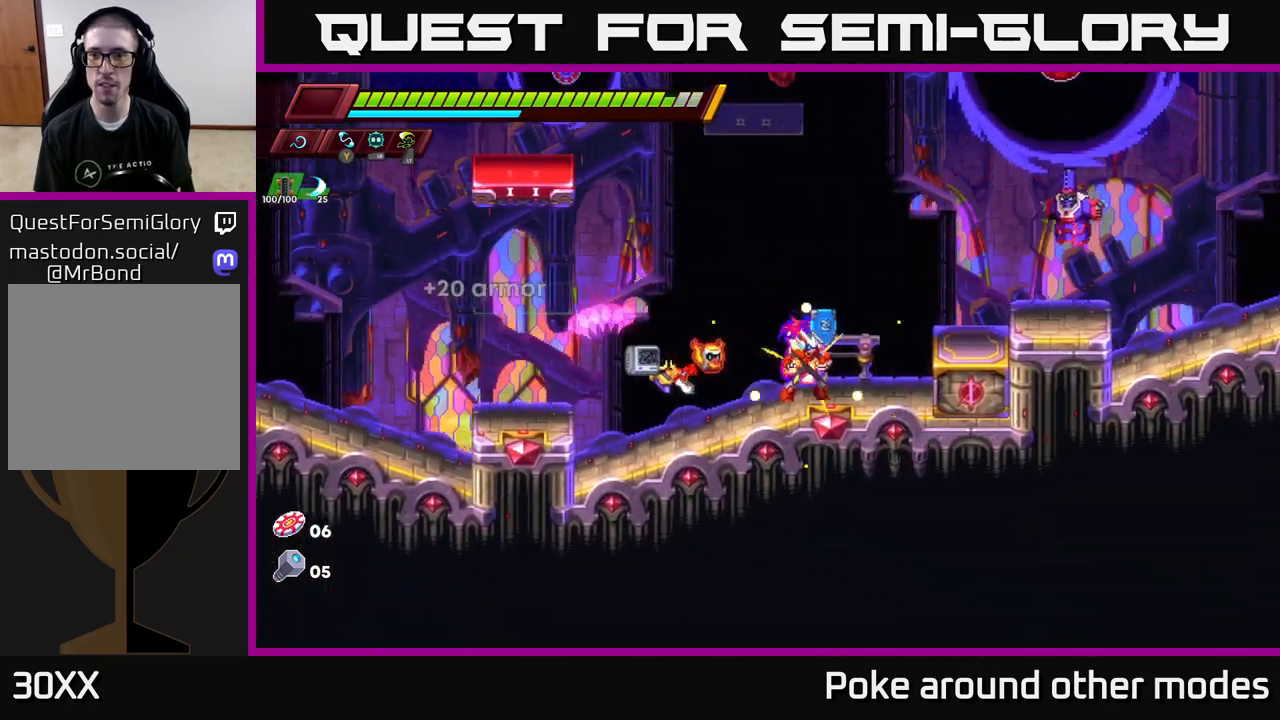
{"buttons": ["A"], "left_stick": "center", "right_stick": "center", "events": [[117, "A", "down"], [133, "R2", "down"], [167, "left_stick", "right"], [250, "X", "down"], [267, "R2", "up"], [350, "left_stick", "center"], [383, "X", "up"]]}
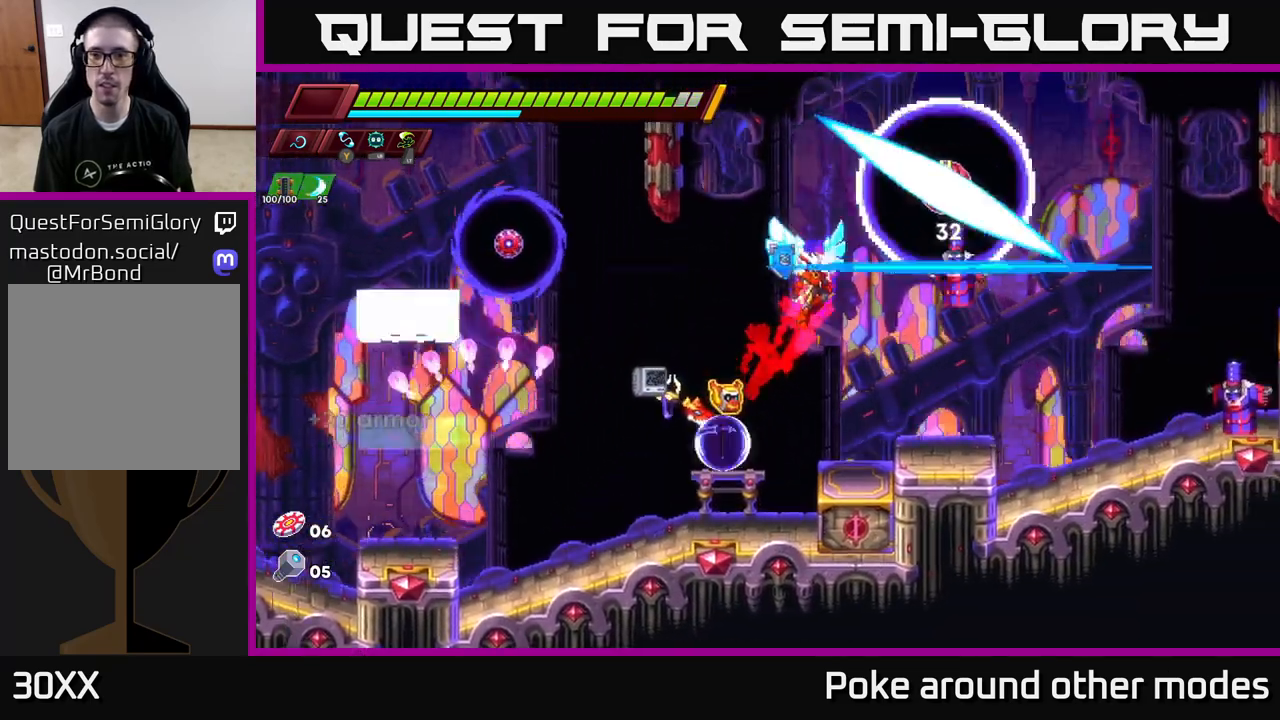
{"buttons": ["A"], "left_stick": "center", "right_stick": "center", "events": [[17, "A", "up"], [117, "X", "down"], [283, "X", "up"], [333, "left_stick", "right"], [500, "A", "down"], [500, "left_stick", "center"]]}
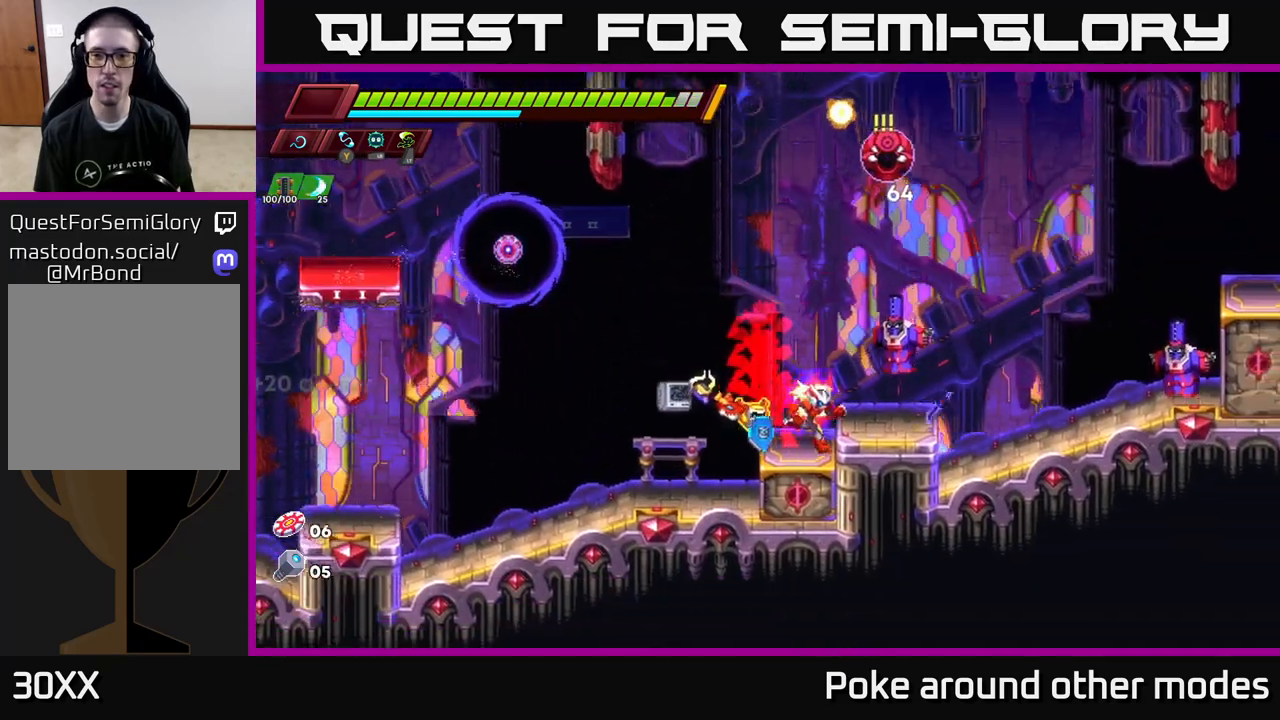
{"buttons": ["X"], "left_stick": "center", "right_stick": "center", "events": [[50, "X", "down"], [133, "A", "up"], [183, "X", "up"], [433, "X", "down"]]}
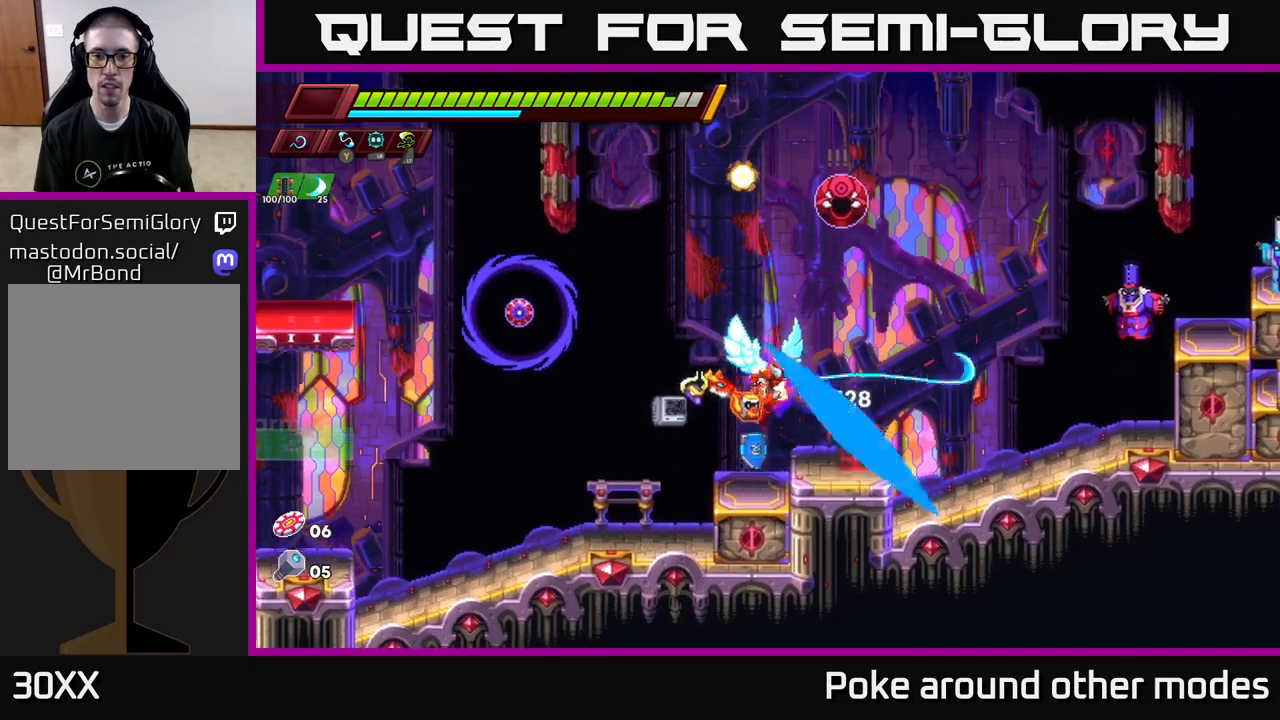
{"buttons": [], "left_stick": "right", "right_stick": "center", "events": [[100, "X", "up"], [283, "X", "down"], [333, "A", "down"], [433, "X", "up"], [483, "A", "up"], [500, "left_stick", "right"]]}
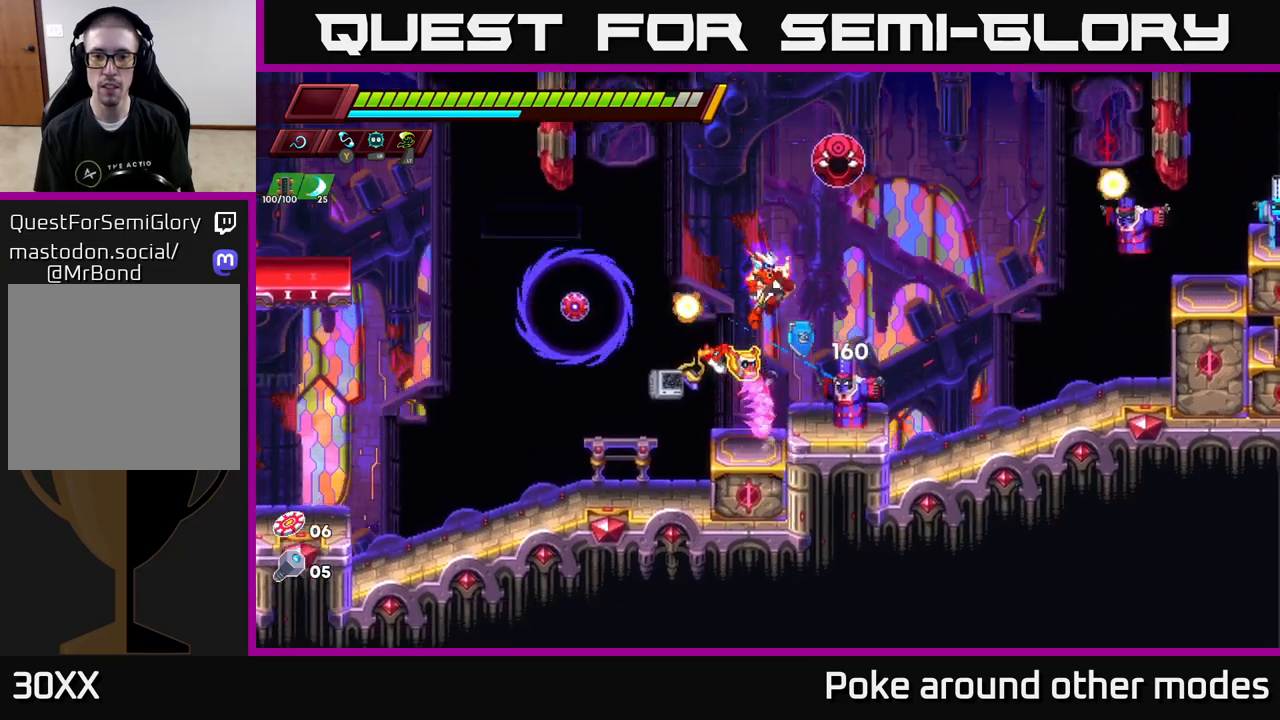
{"buttons": [], "left_stick": "center", "right_stick": "center", "events": [[133, "left_stick", "left"], [267, "X", "down"], [267, "left_stick", "center"], [400, "X", "up"]]}
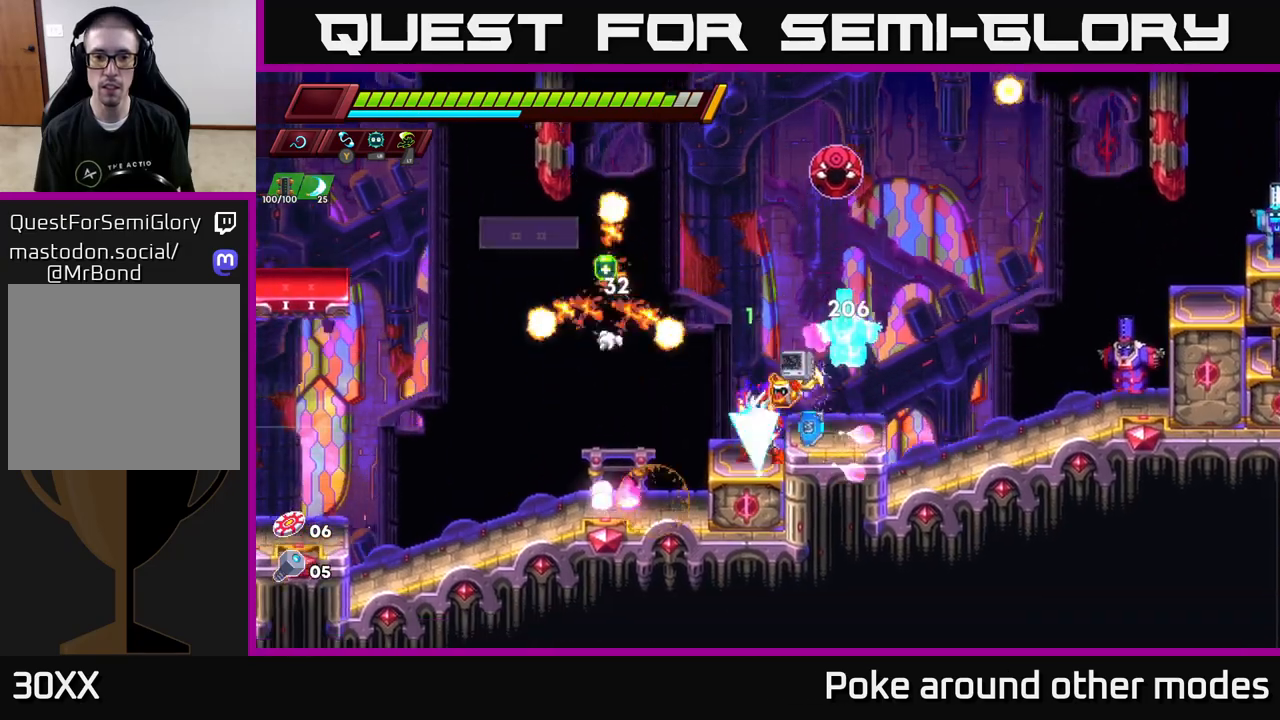
{"buttons": [], "left_stick": "left", "right_stick": "center", "events": [[133, "A", "down"], [183, "left_stick", "right"], [200, "X", "down"], [317, "X", "up"], [333, "A", "up"], [333, "left_stick", "left"]]}
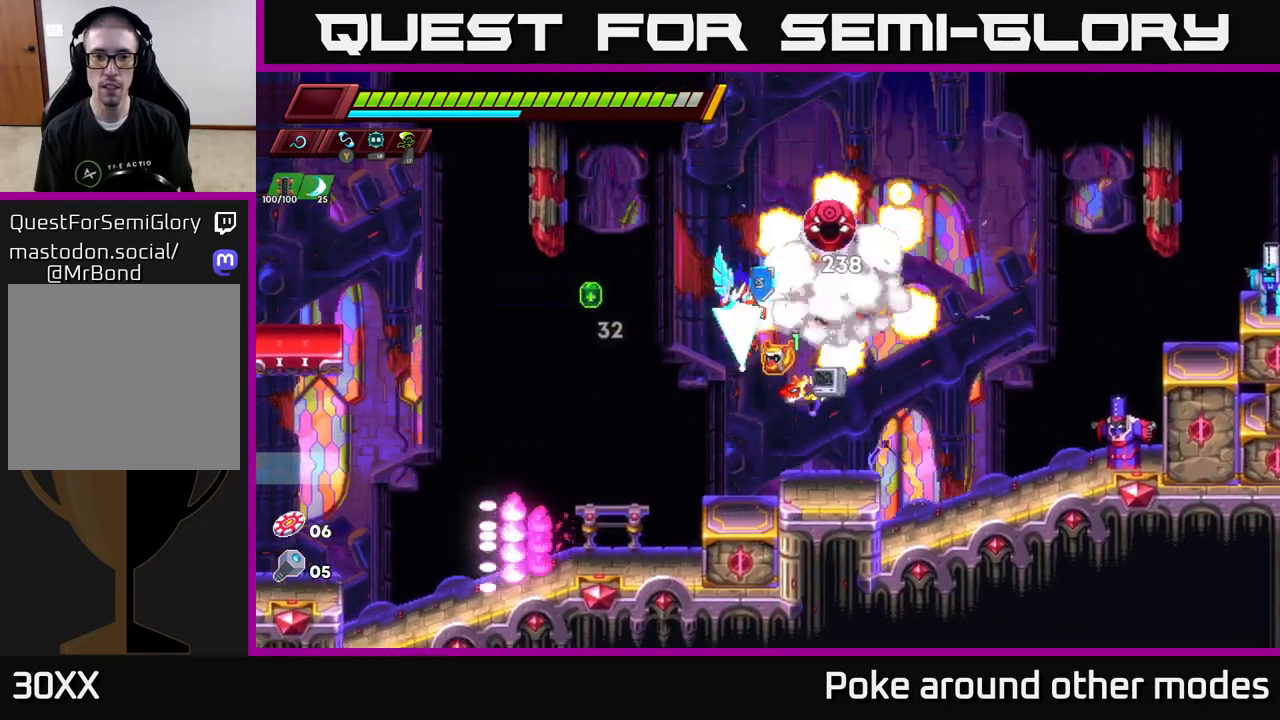
{"buttons": [], "left_stick": "center", "right_stick": "center", "events": [[250, "R2", "down"], [267, "A", "down"], [400, "A", "up"], [400, "R2", "up"], [433, "left_stick", "center"]]}
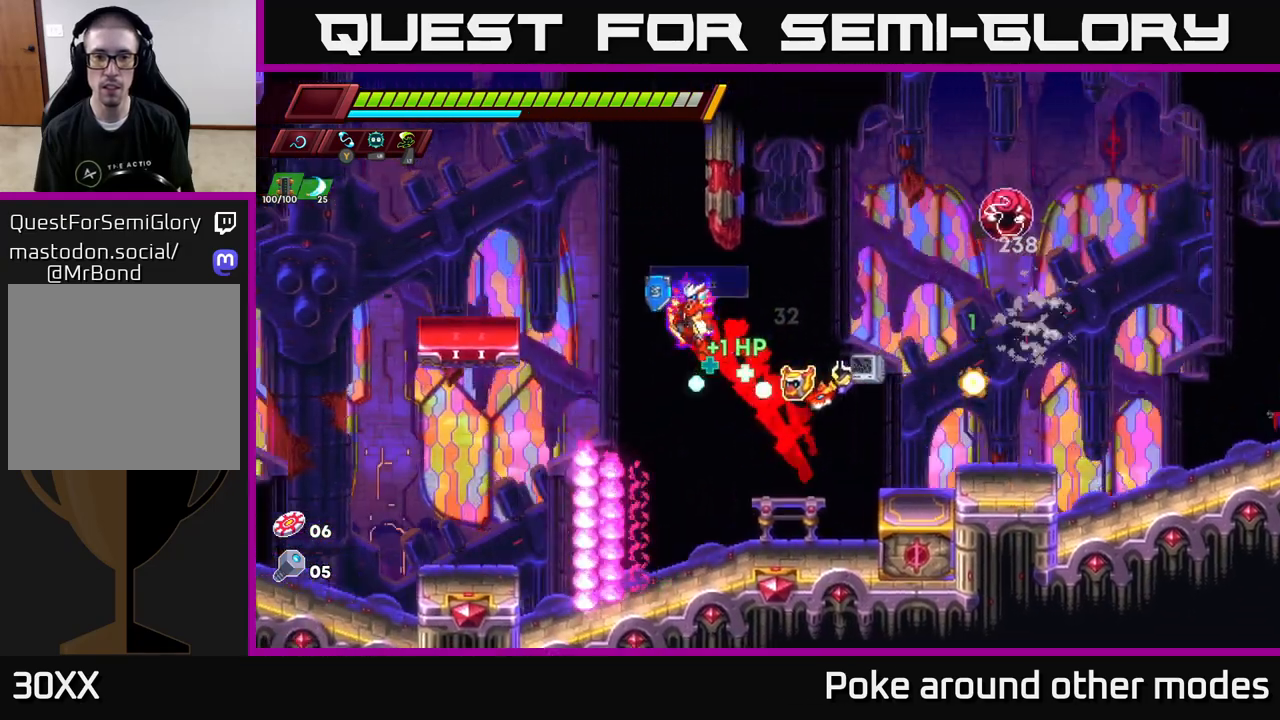
{"buttons": [], "left_stick": "center", "right_stick": "center", "events": [[17, "left_stick", "right"], [133, "left_stick", "left"], [267, "left_stick", "center"]]}
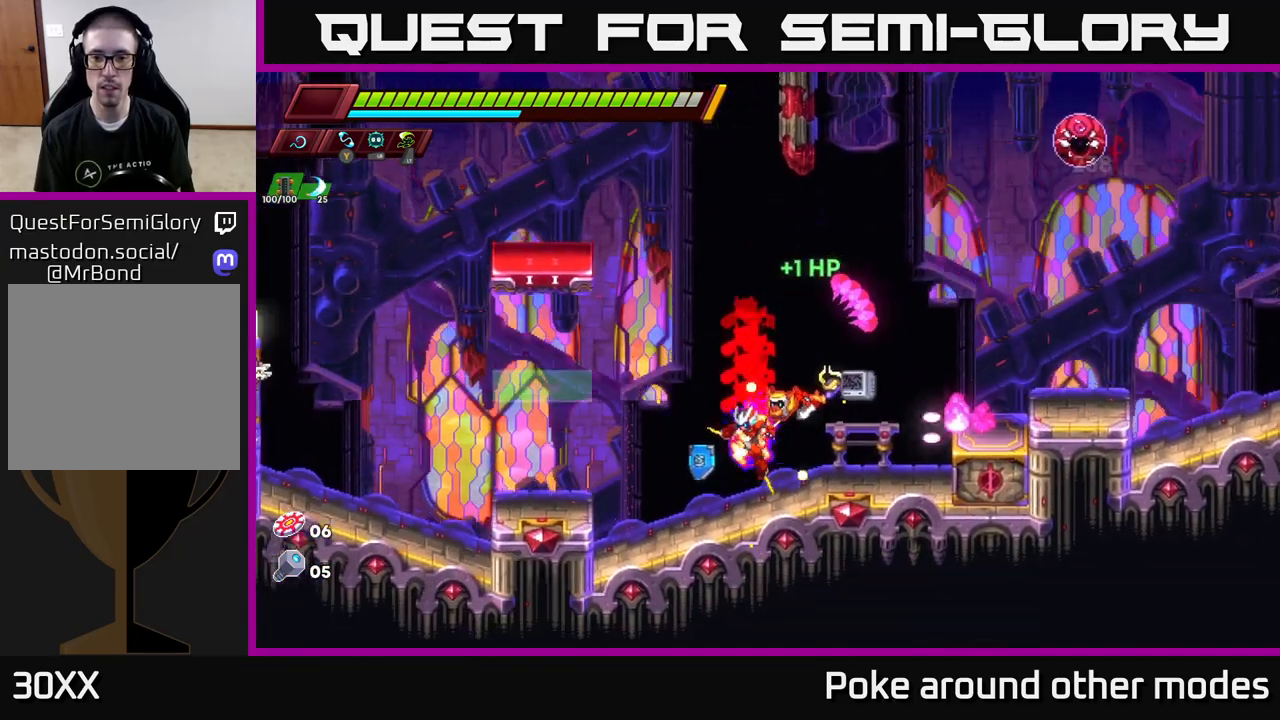
{"buttons": [], "left_stick": "right", "right_stick": "center", "events": [[117, "A", "down"], [133, "R2", "down"], [167, "left_stick", "right"], [417, "A", "up"], [433, "R2", "up"]]}
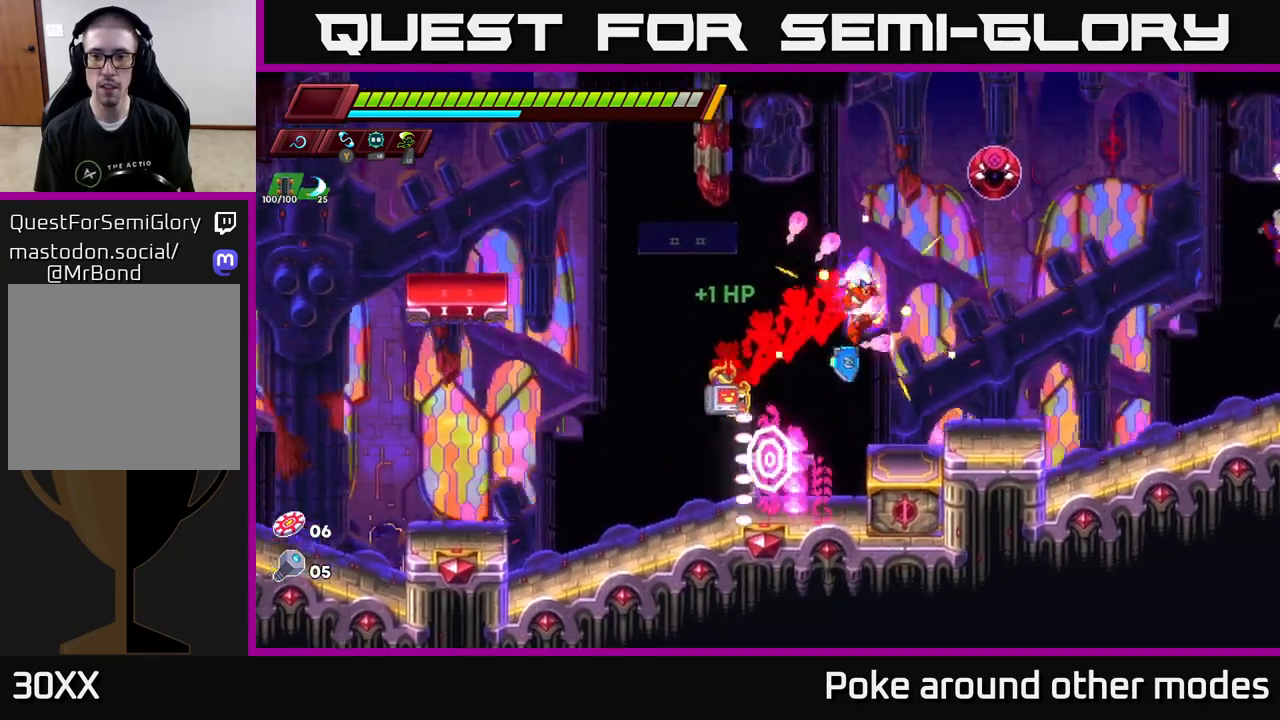
{"buttons": [], "left_stick": "center", "right_stick": "center", "events": [[233, "X", "down"], [367, "X", "up"], [400, "left_stick", "center"]]}
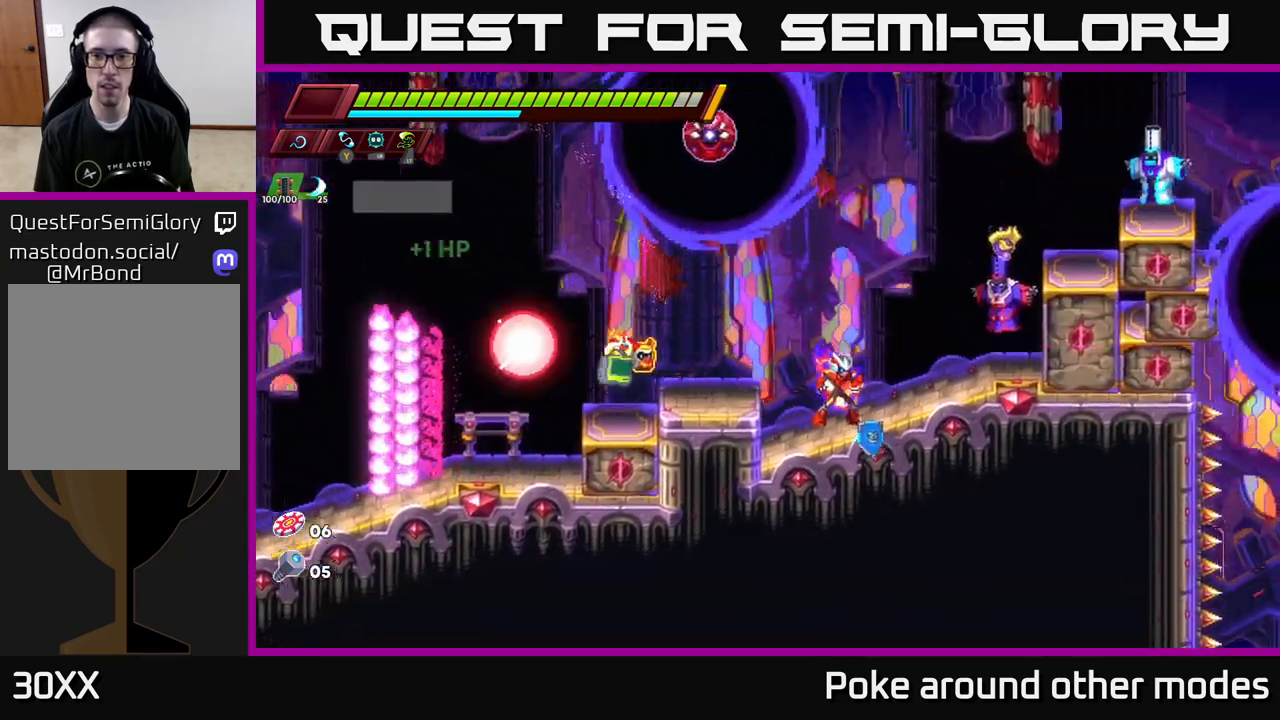
{"buttons": ["X"], "left_stick": "right", "right_stick": "center", "events": [[17, "A", "down"], [83, "X", "down"], [133, "A", "up"], [150, "X", "up"], [383, "left_stick", "right"], [450, "X", "down"]]}
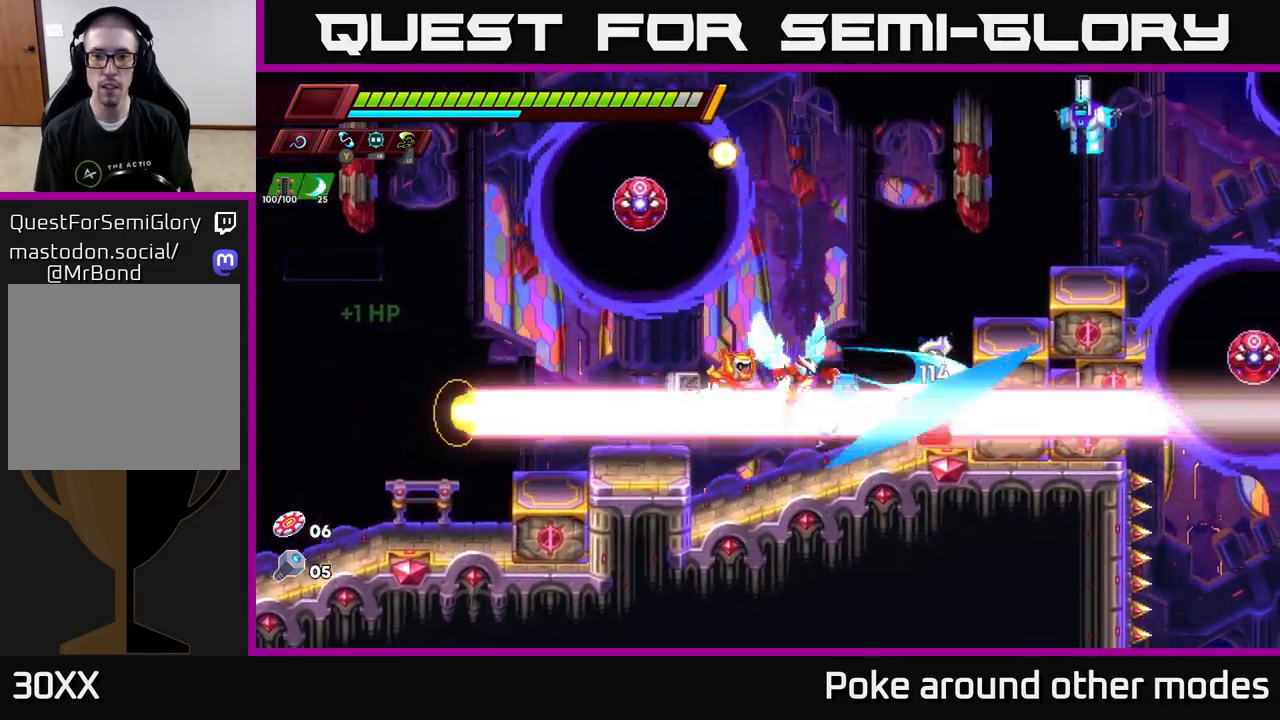
{"buttons": [], "left_stick": "center", "right_stick": "center", "events": [[50, "left_stick", "center"], [67, "X", "up"], [250, "A", "down"], [283, "X", "down"], [317, "A", "up"], [383, "X", "up"]]}
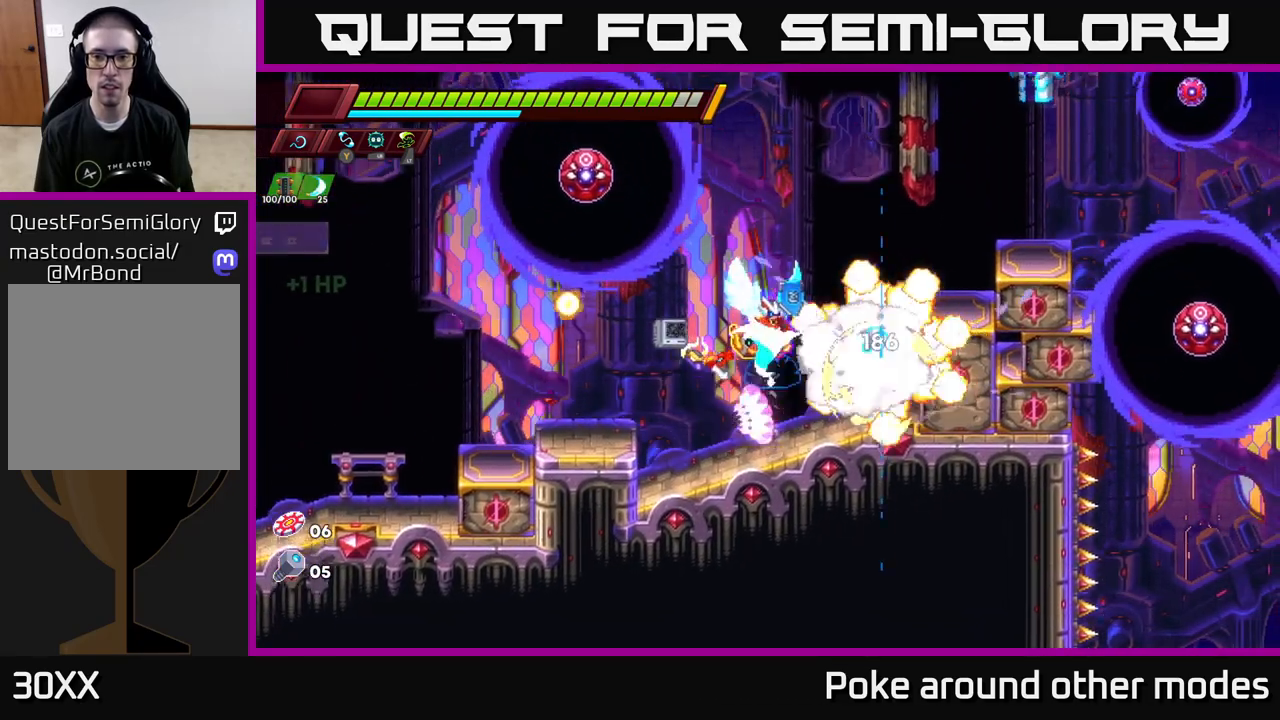
{"buttons": ["A", "R2"], "left_stick": "right", "right_stick": "center", "events": [[200, "X", "down"], [250, "X", "up"], [417, "A", "down"], [417, "R2", "down"], [450, "left_stick", "right"]]}
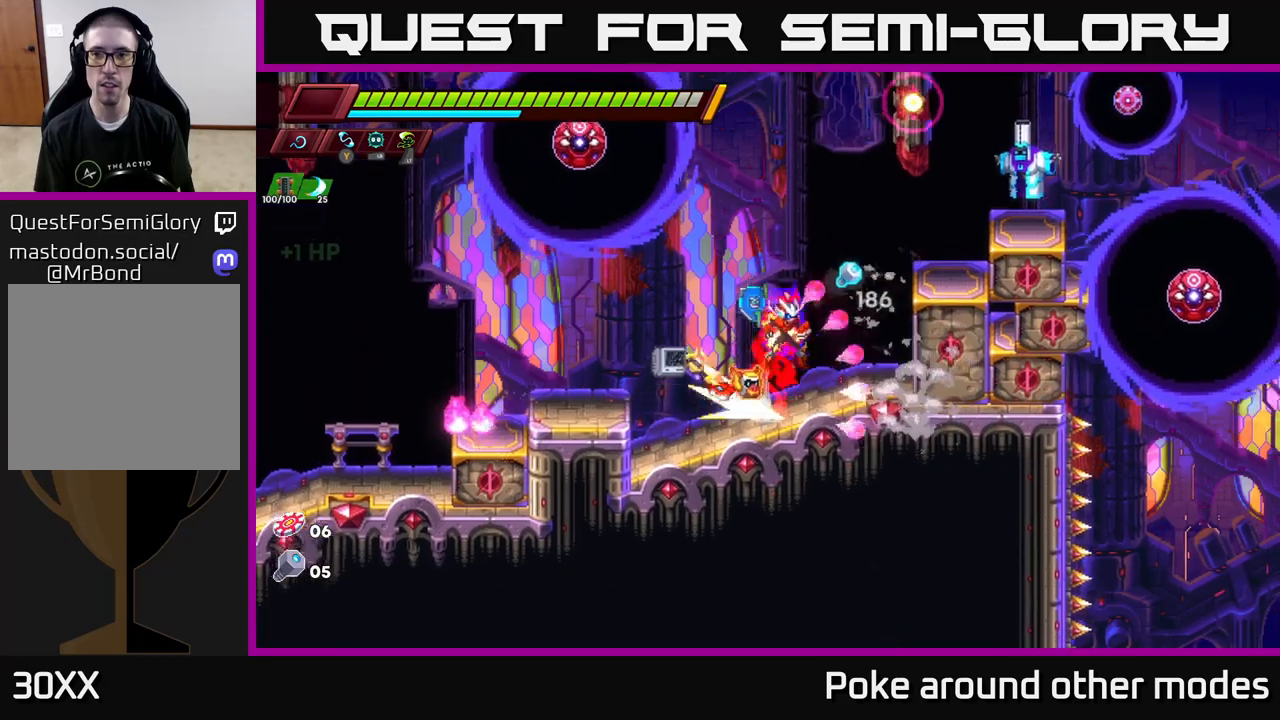
{"buttons": ["X"], "left_stick": "center", "right_stick": "center", "events": [[33, "left_stick", "up-right"], [67, "A", "up"], [117, "A", "down"], [117, "X", "down"], [167, "R2", "up"], [200, "A", "up"], [217, "X", "up"], [250, "left_stick", "center"], [450, "X", "down"]]}
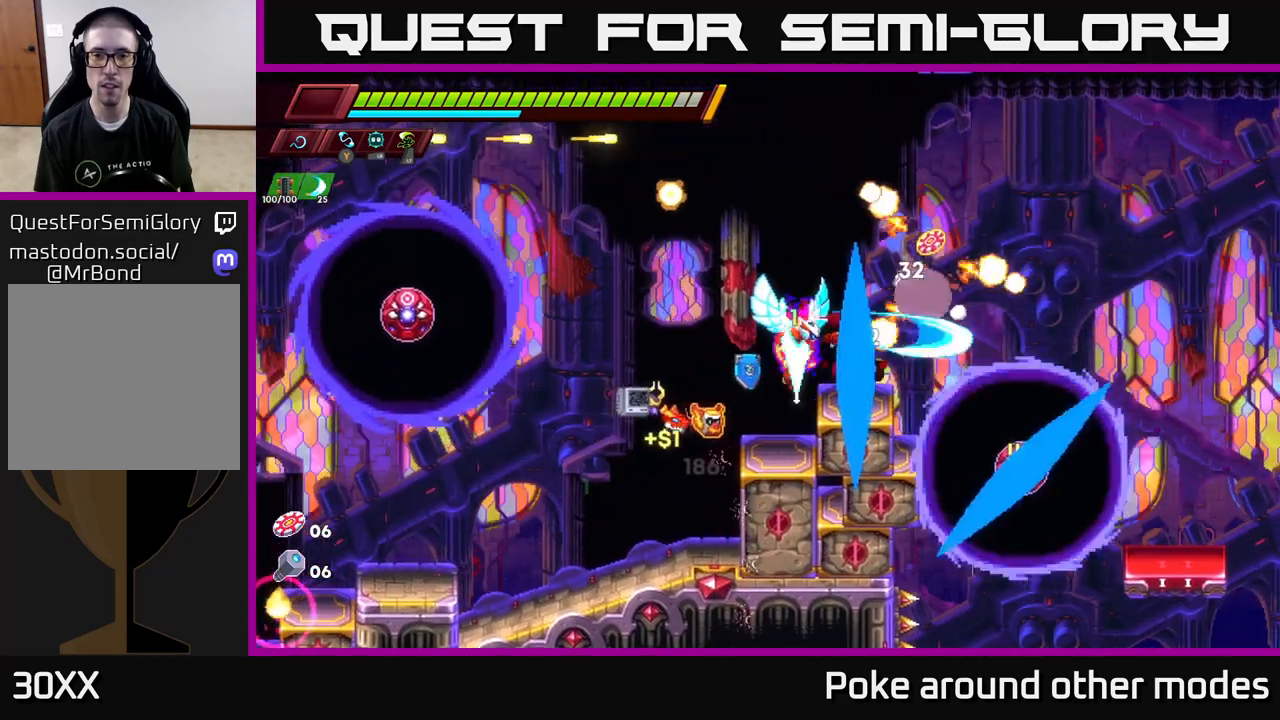
{"buttons": [], "left_stick": "center", "right_stick": "center", "events": [[83, "X", "up"], [317, "X", "down"], [350, "A", "down"], [417, "X", "up"], [500, "A", "up"]]}
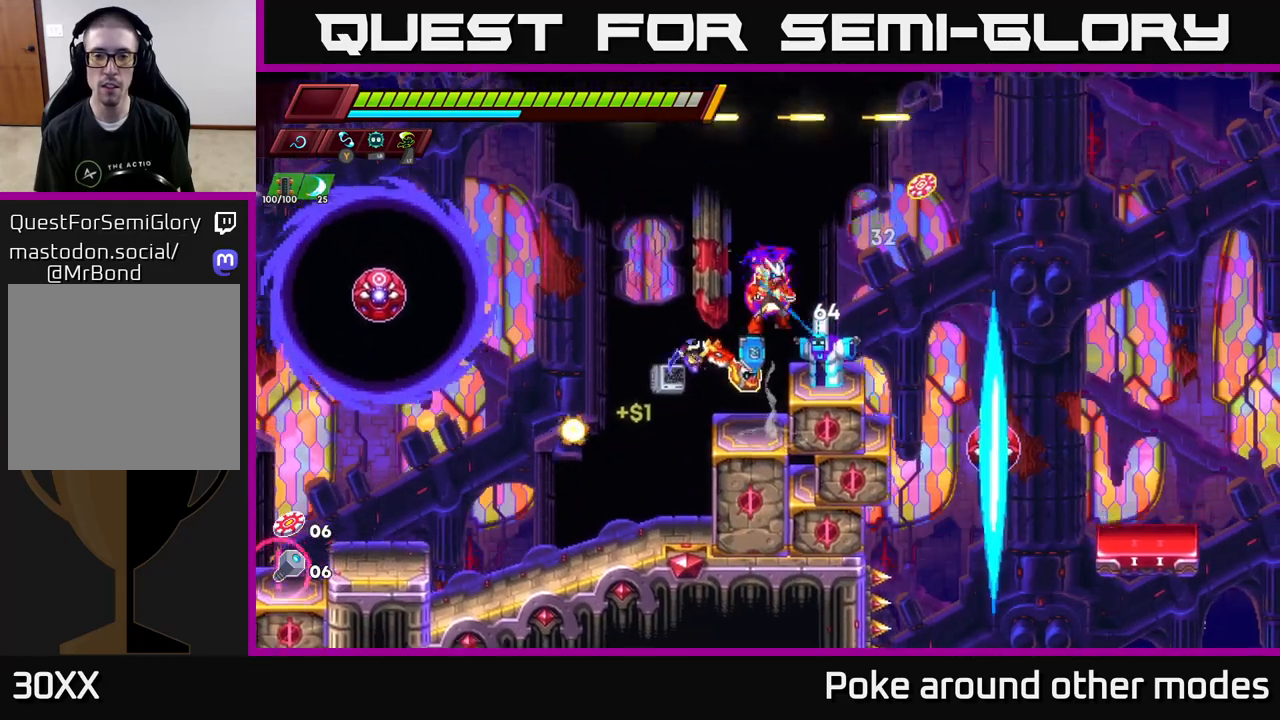
{"buttons": [], "left_stick": "center", "right_stick": "center", "events": [[183, "X", "down"], [333, "X", "up"]]}
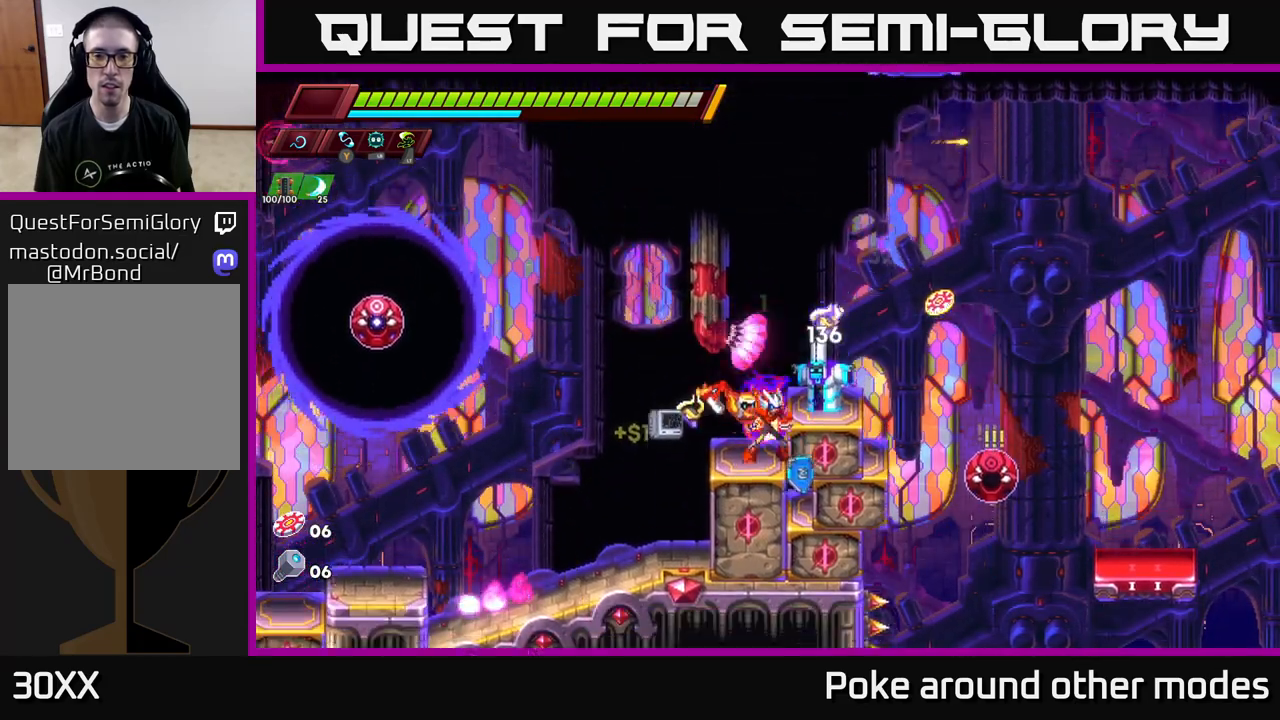
{"buttons": [], "left_stick": "center", "right_stick": "down", "events": [[50, "X", "down"], [67, "A", "down"], [167, "X", "up"], [250, "A", "up"], [483, "right_stick", "down"]]}
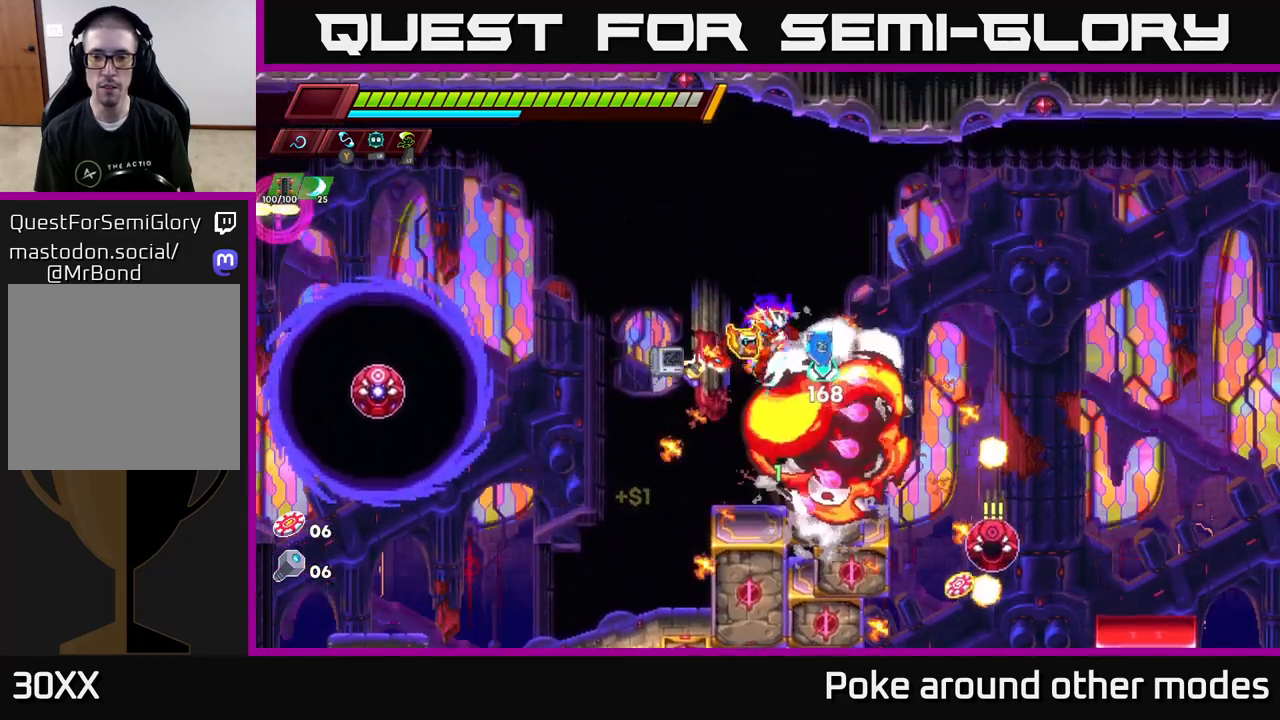
{"buttons": [], "left_stick": "center", "right_stick": "down", "events": []}
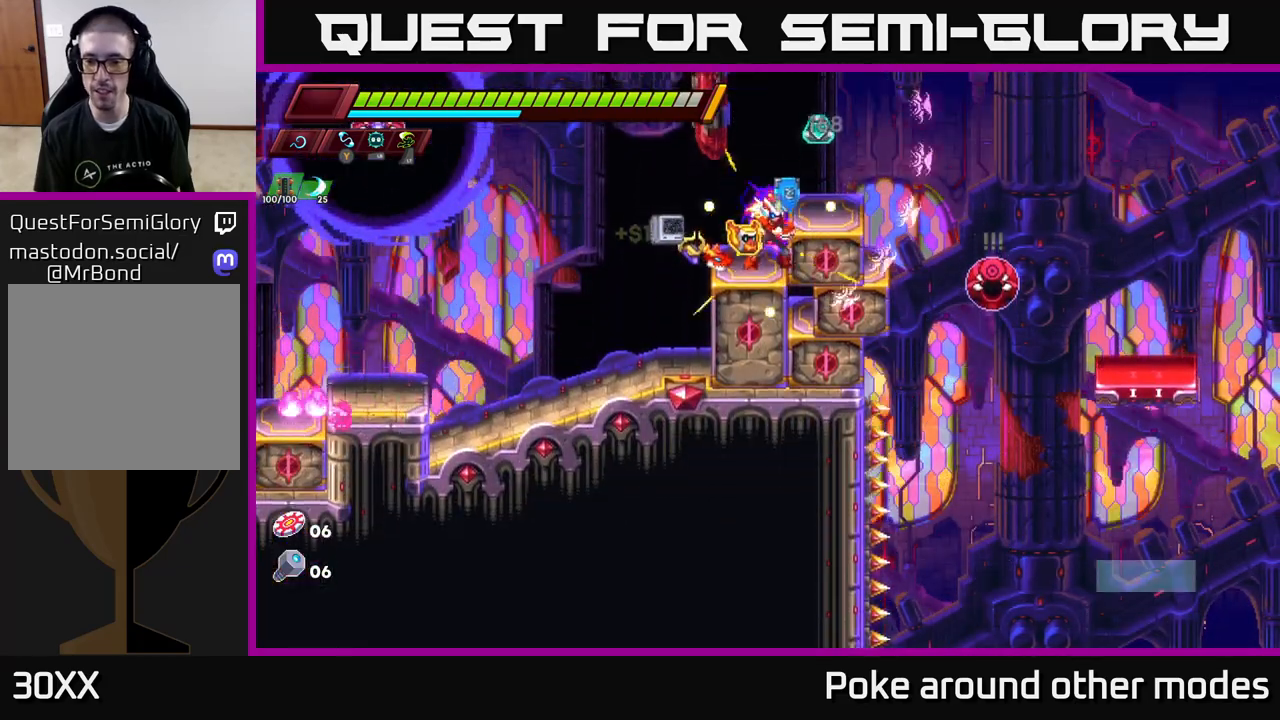
{"buttons": ["A"], "left_stick": "center", "right_stick": "center", "events": [[233, "right_stick", "center"], [333, "A", "down"]]}
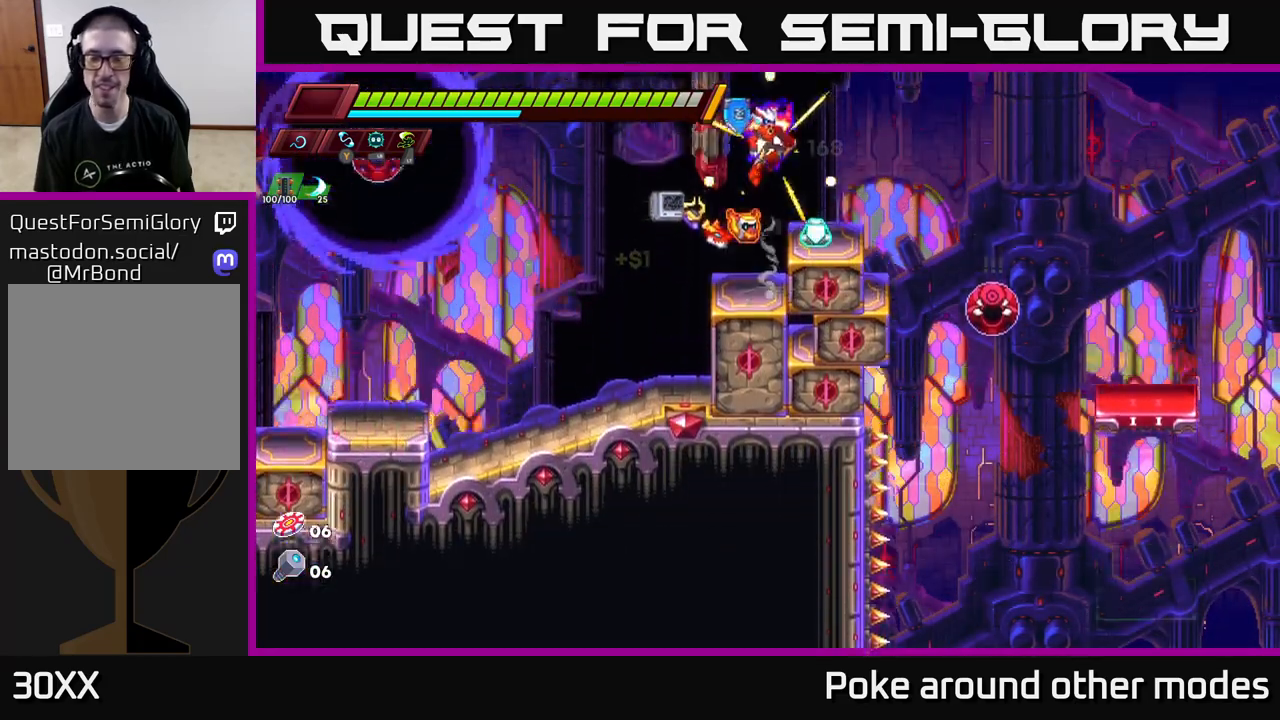
{"buttons": [], "left_stick": "center", "right_stick": "up-left", "events": [[117, "A", "up"], [183, "left_stick", "right"], [267, "right_stick", "left"], [317, "left_stick", "center"], [400, "right_stick", "up-left"]]}
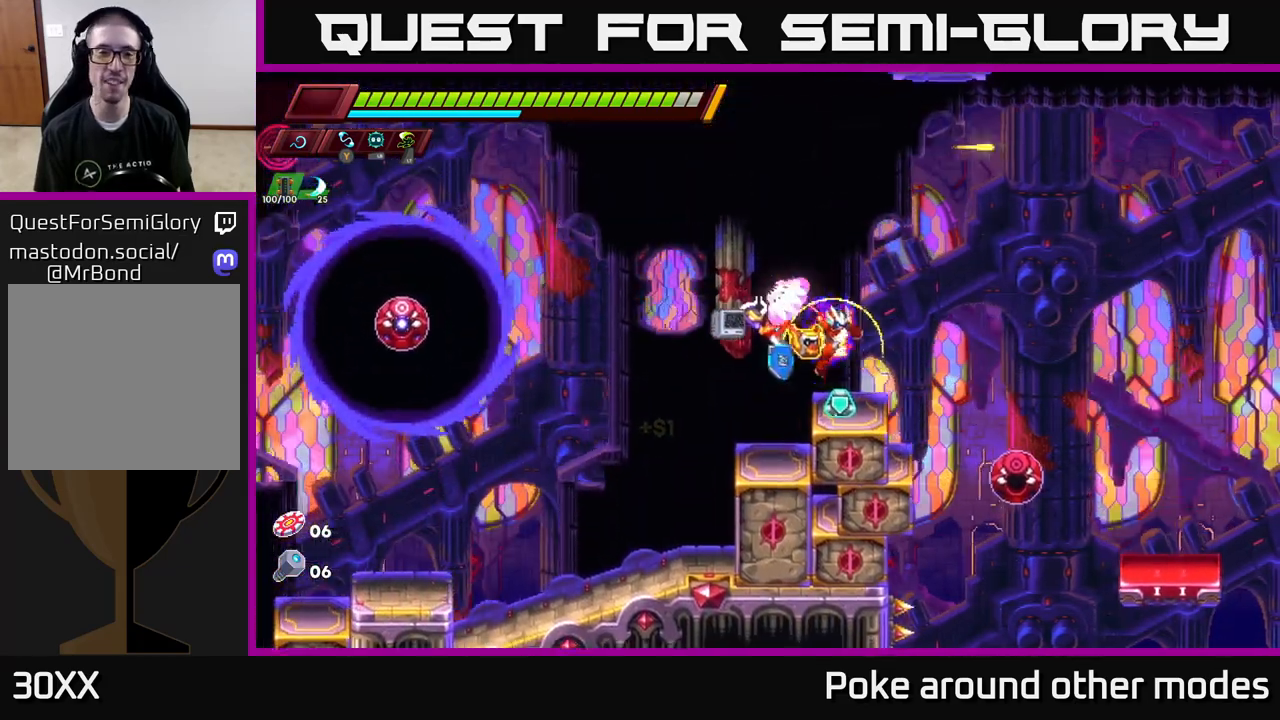
{"buttons": [], "left_stick": "center", "right_stick": "center", "events": [[117, "right_stick", "center"], [200, "A", "down"], [200, "R2", "down"], [200, "left_stick", "left"], [450, "R2", "up"], [467, "A", "up"], [483, "left_stick", "center"]]}
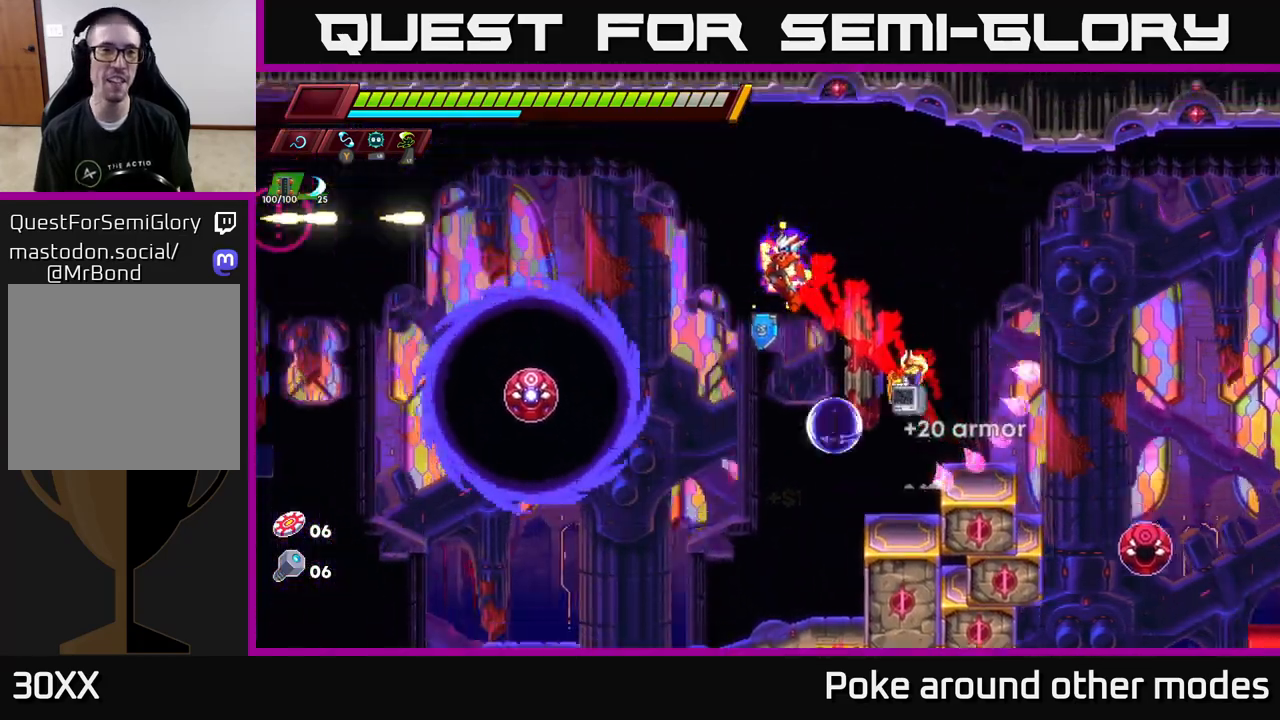
{"buttons": ["A"], "left_stick": "left", "right_stick": "center", "events": [[383, "X", "down"], [417, "left_stick", "left"], [433, "A", "down"], [483, "X", "up"]]}
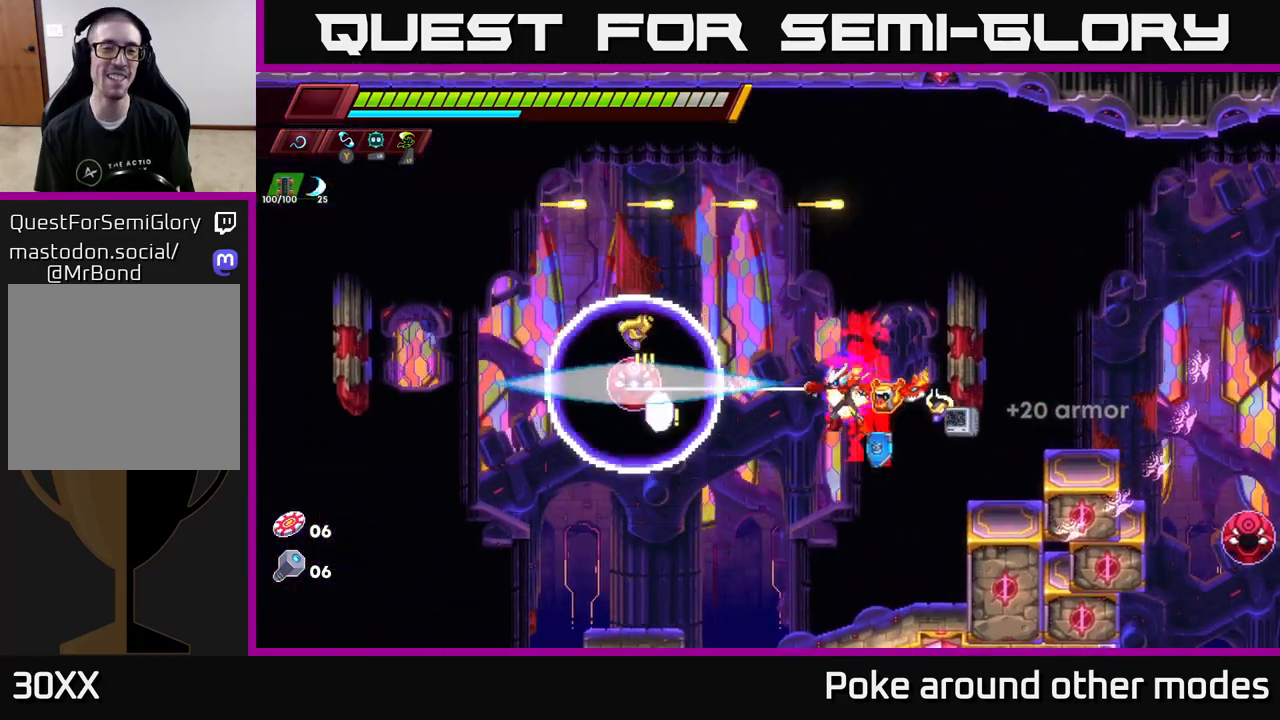
{"buttons": [], "left_stick": "right", "right_stick": "center", "events": [[17, "A", "up"], [33, "left_stick", "center"], [100, "left_stick", "right"]]}
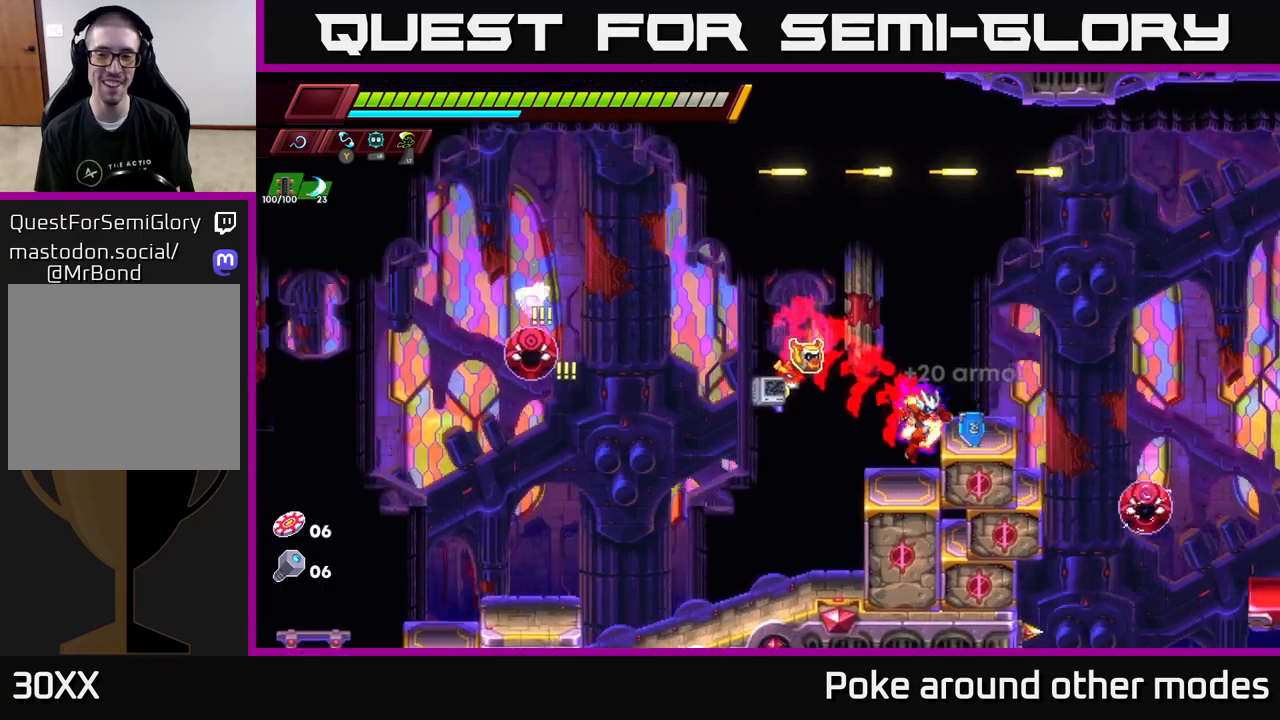
{"buttons": [], "left_stick": "center", "right_stick": "center", "events": [[67, "left_stick", "center"], [133, "A", "down"], [250, "A", "up"]]}